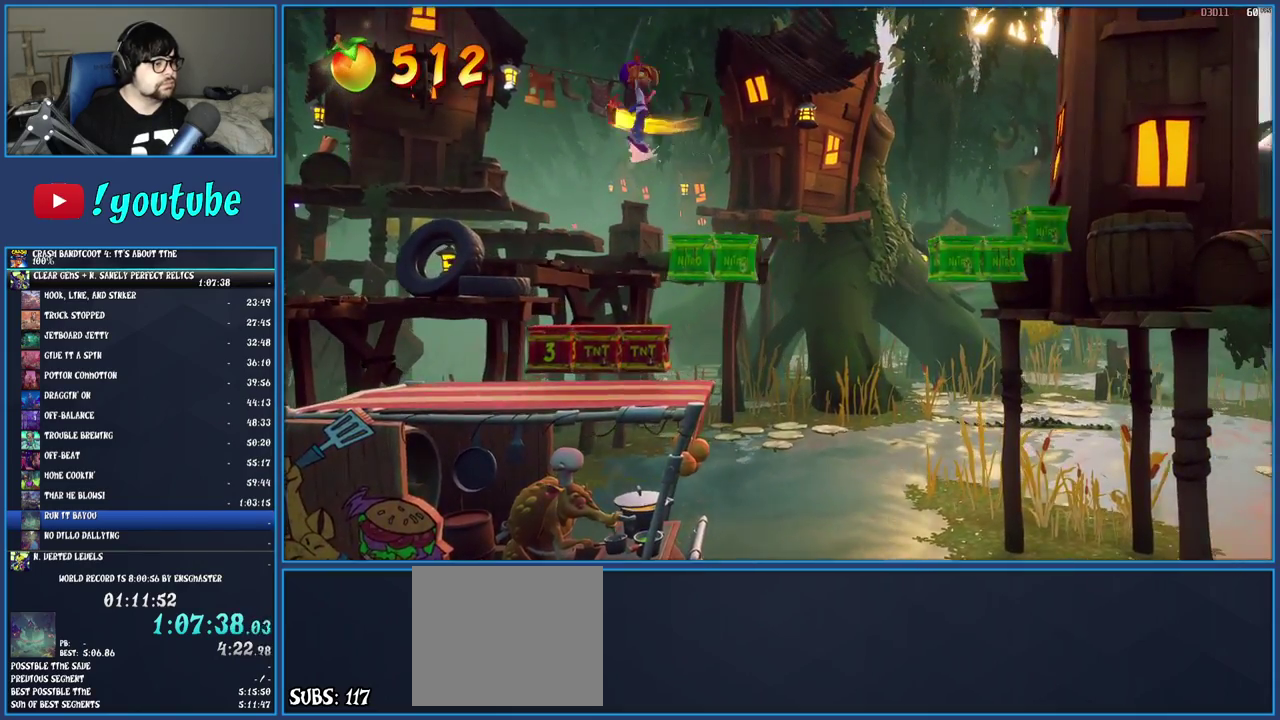
Gameplay with a controller (PlayStation layout); each line is a JSON object with the inputs held at the frame after it. "events" lists button and stick changes between this image and that frame as [ms after this image, input, new state], when the widget could be followed in between. Not read: L3 R3.
{"buttons": [], "left_stick": "right", "right_stick": "center", "events": [[50, "CROSS", "up"]]}
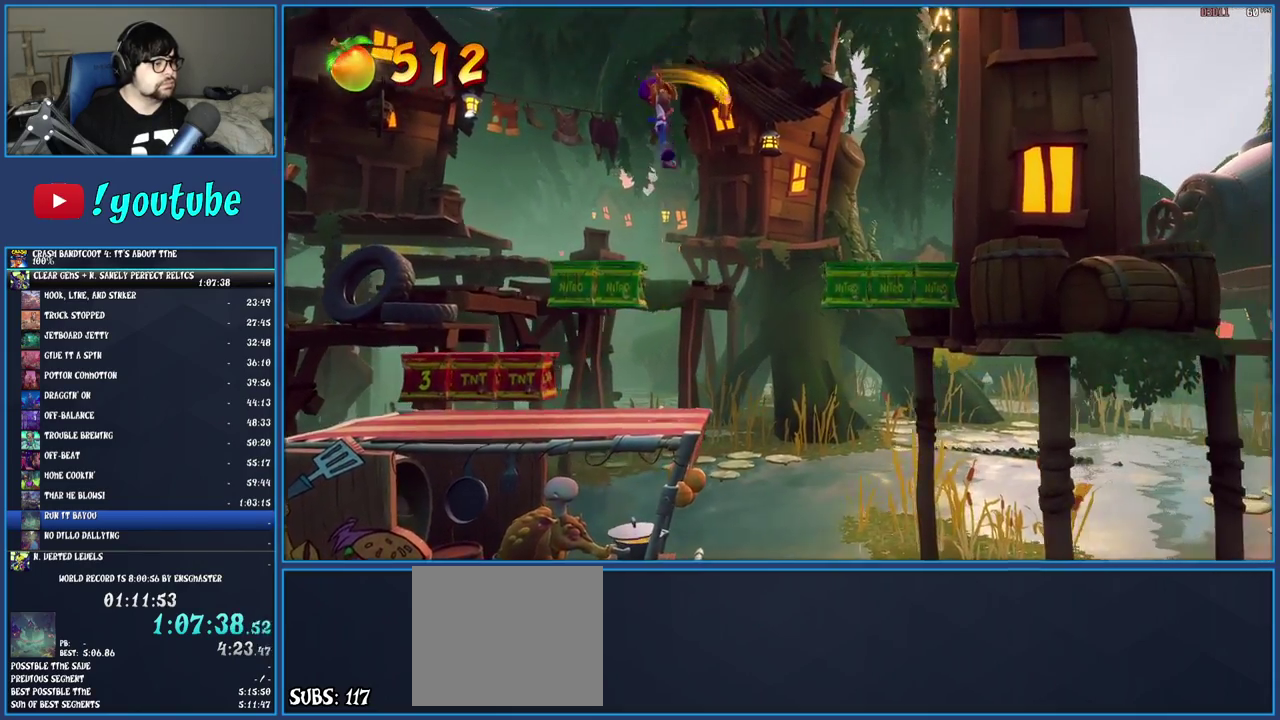
{"buttons": ["R1"], "left_stick": "center", "right_stick": "center", "events": [[33, "left_stick", "center"], [400, "R1", "down"]]}
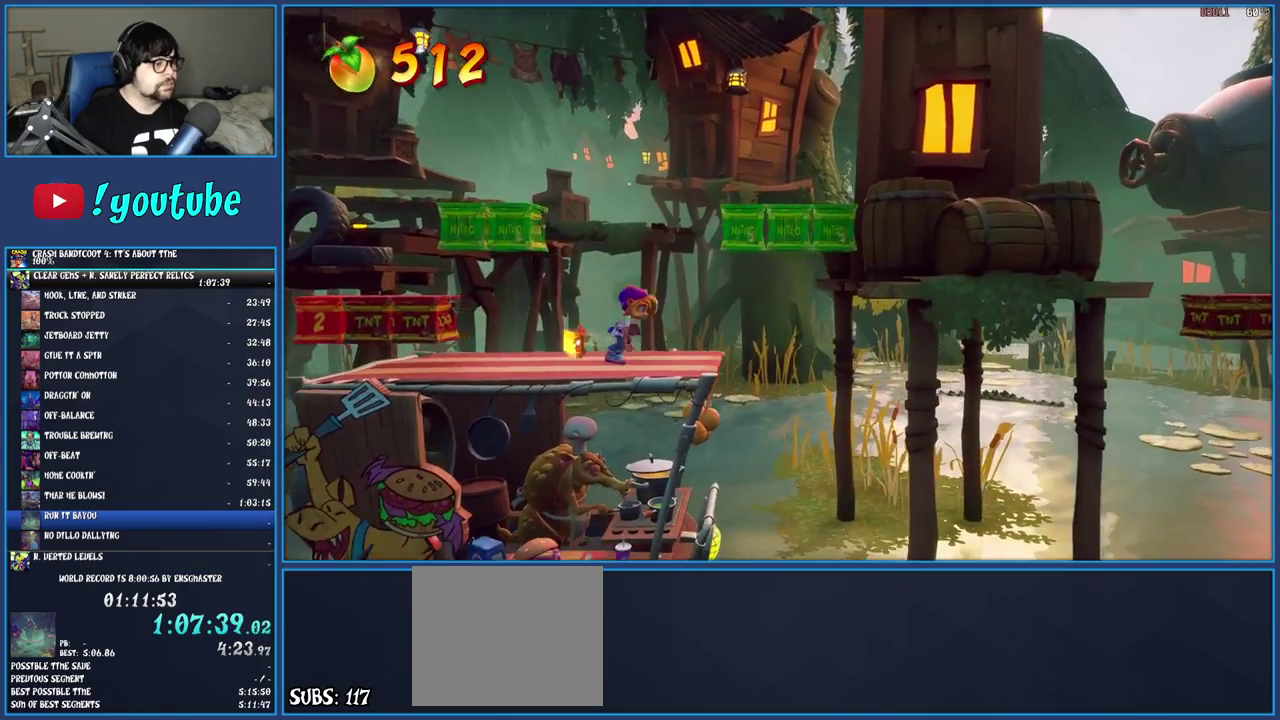
{"buttons": ["R1"], "left_stick": "center", "right_stick": "center", "events": [[17, "left_stick", "right"], [183, "left_stick", "center"]]}
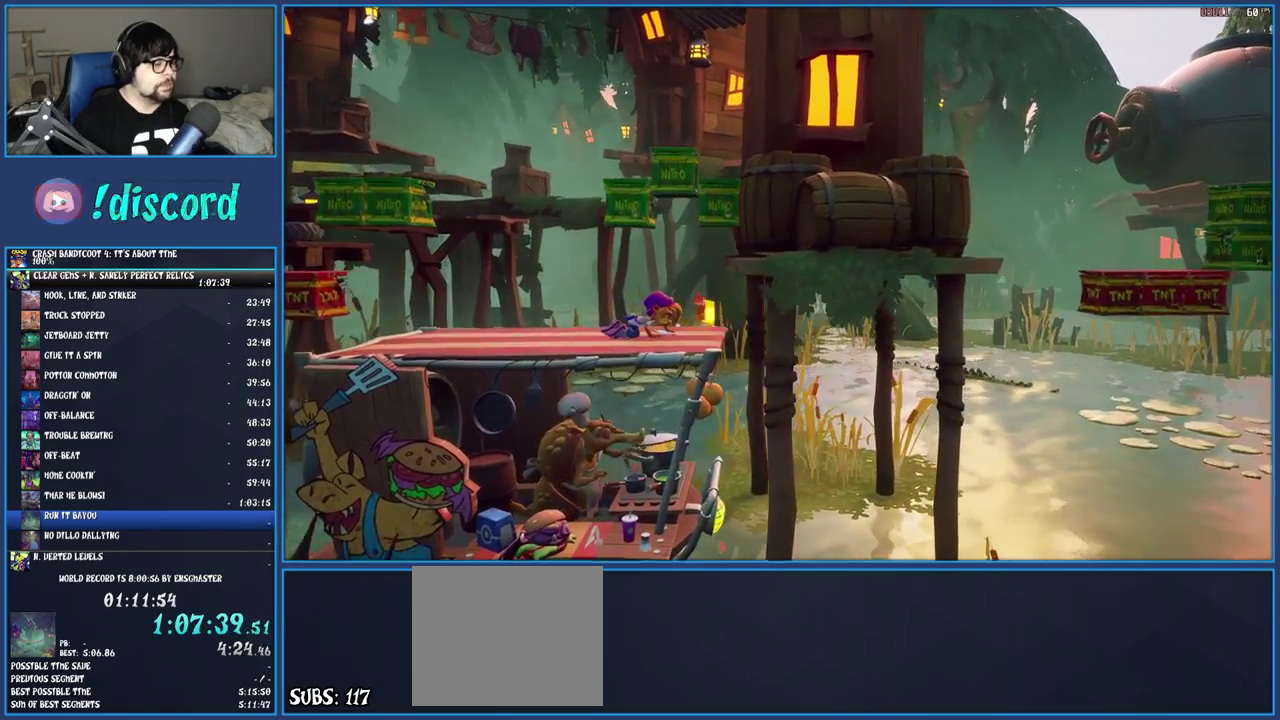
{"buttons": ["R1"], "left_stick": "center", "right_stick": "center", "events": []}
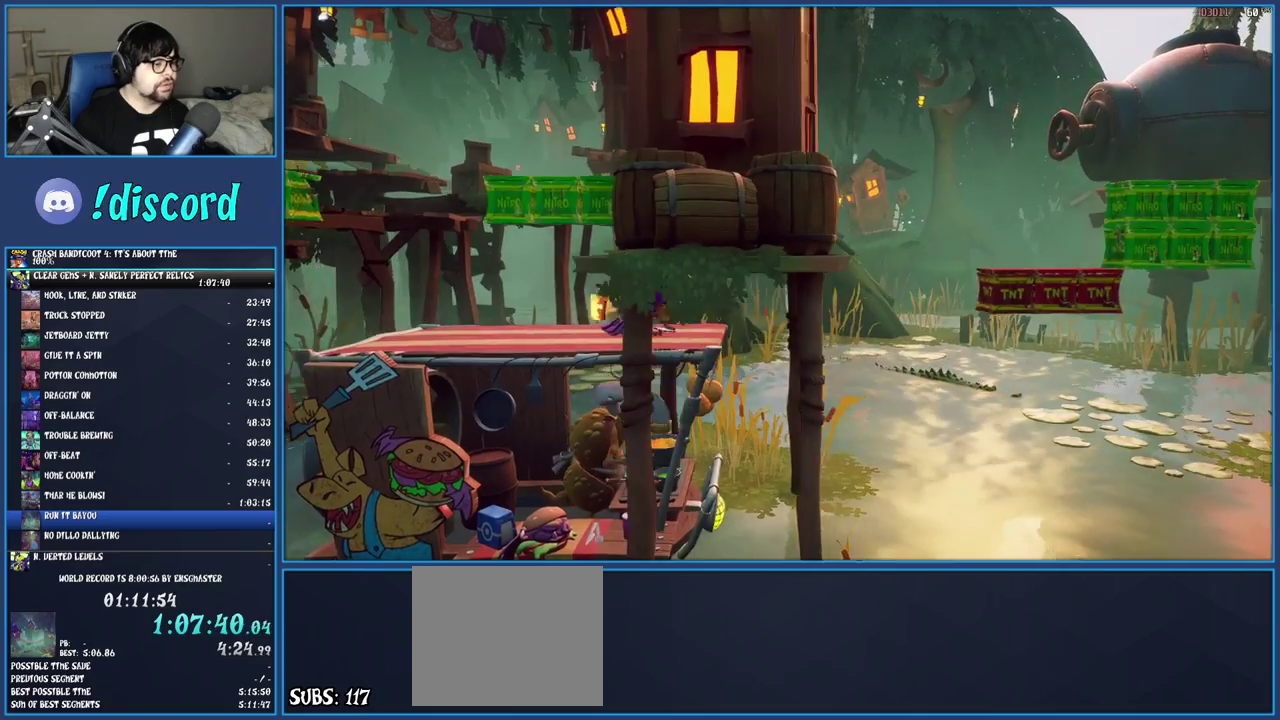
{"buttons": ["R1"], "left_stick": "center", "right_stick": "center", "events": []}
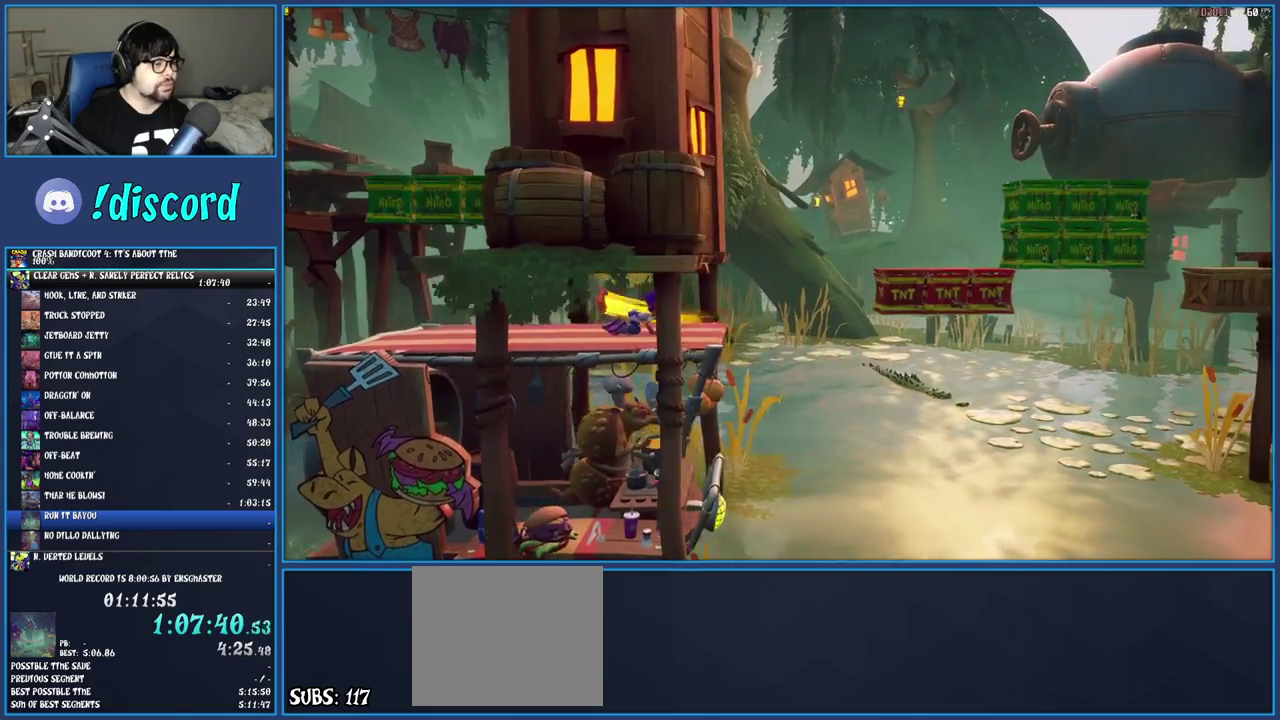
{"buttons": ["CROSS"], "left_stick": "right", "right_stick": "center", "events": [[300, "R1", "up"], [450, "CROSS", "down"], [467, "left_stick", "right"]]}
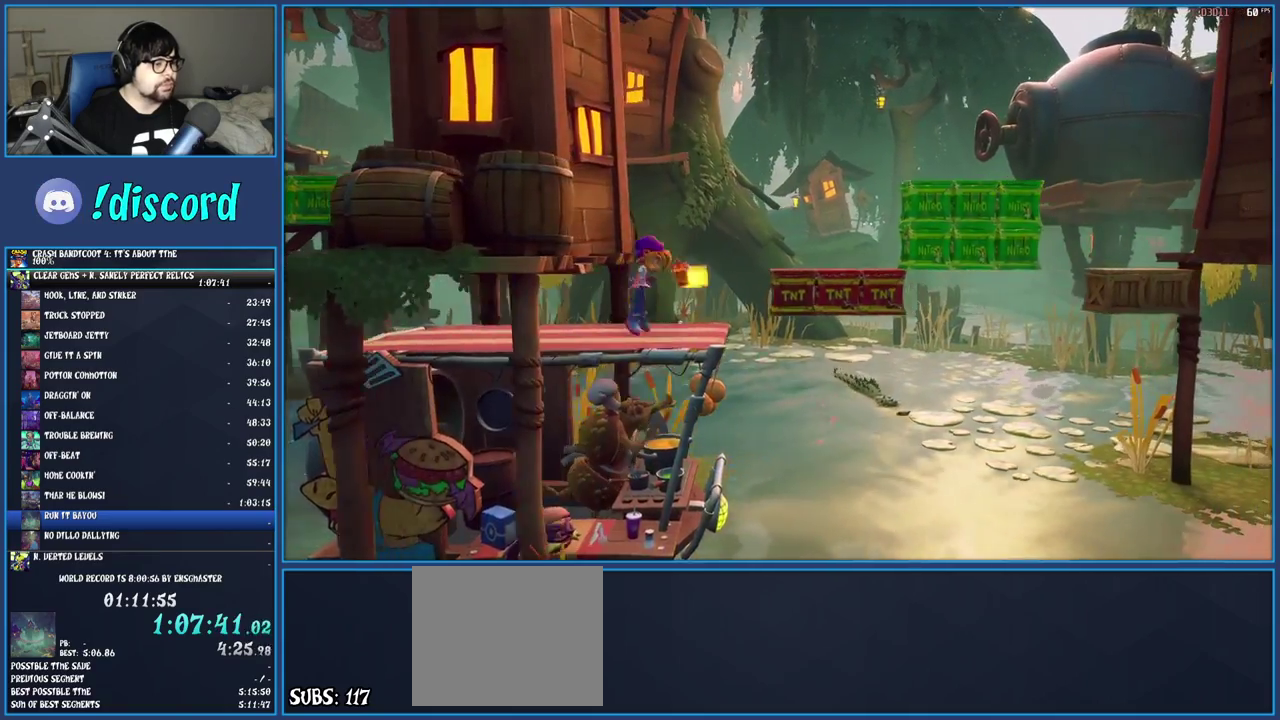
{"buttons": ["CROSS"], "left_stick": "center", "right_stick": "center", "events": [[433, "left_stick", "center"]]}
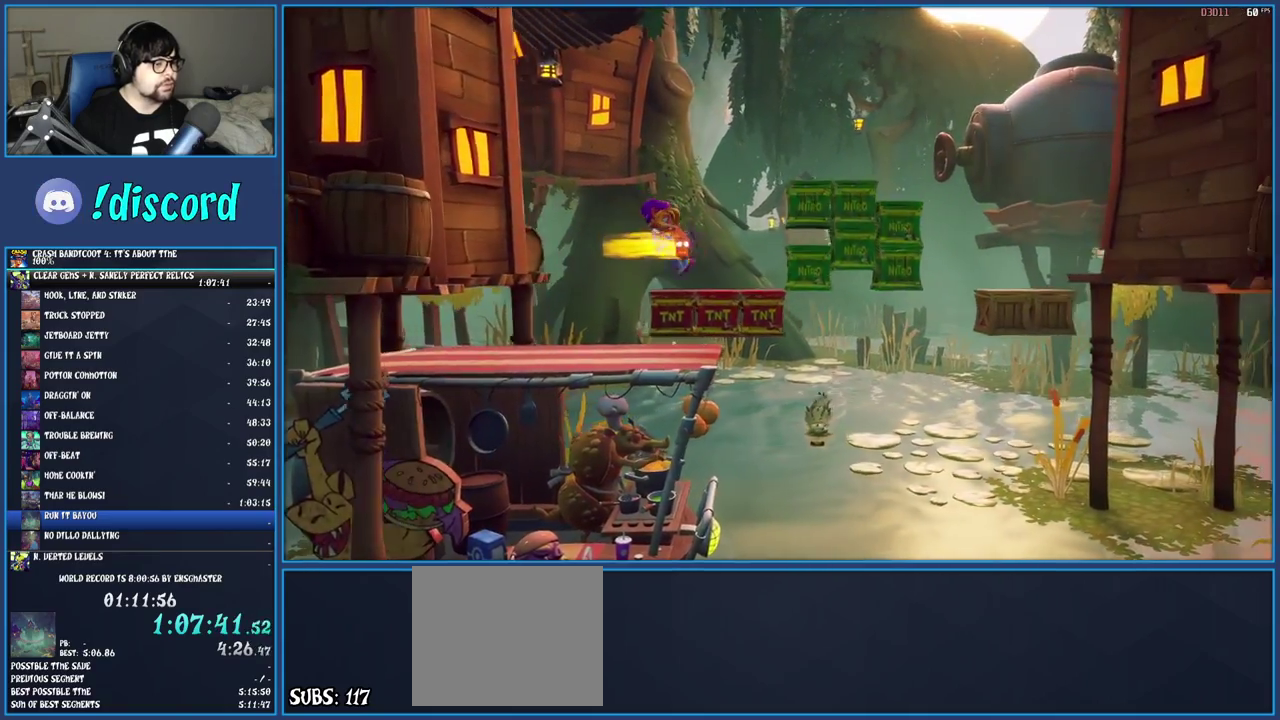
{"buttons": [], "left_stick": "right", "right_stick": "center", "events": [[50, "left_stick", "right"], [400, "CROSS", "up"]]}
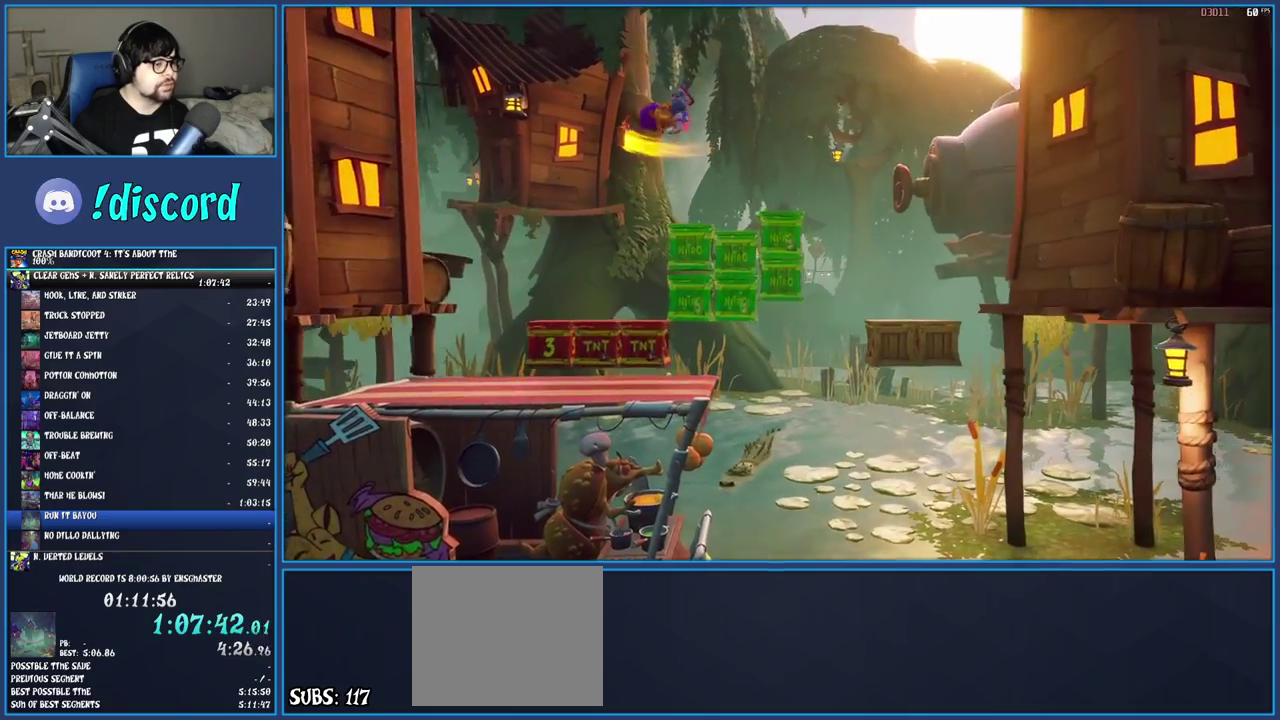
{"buttons": ["CROSS"], "left_stick": "right", "right_stick": "center", "events": [[33, "CROSS", "down"]]}
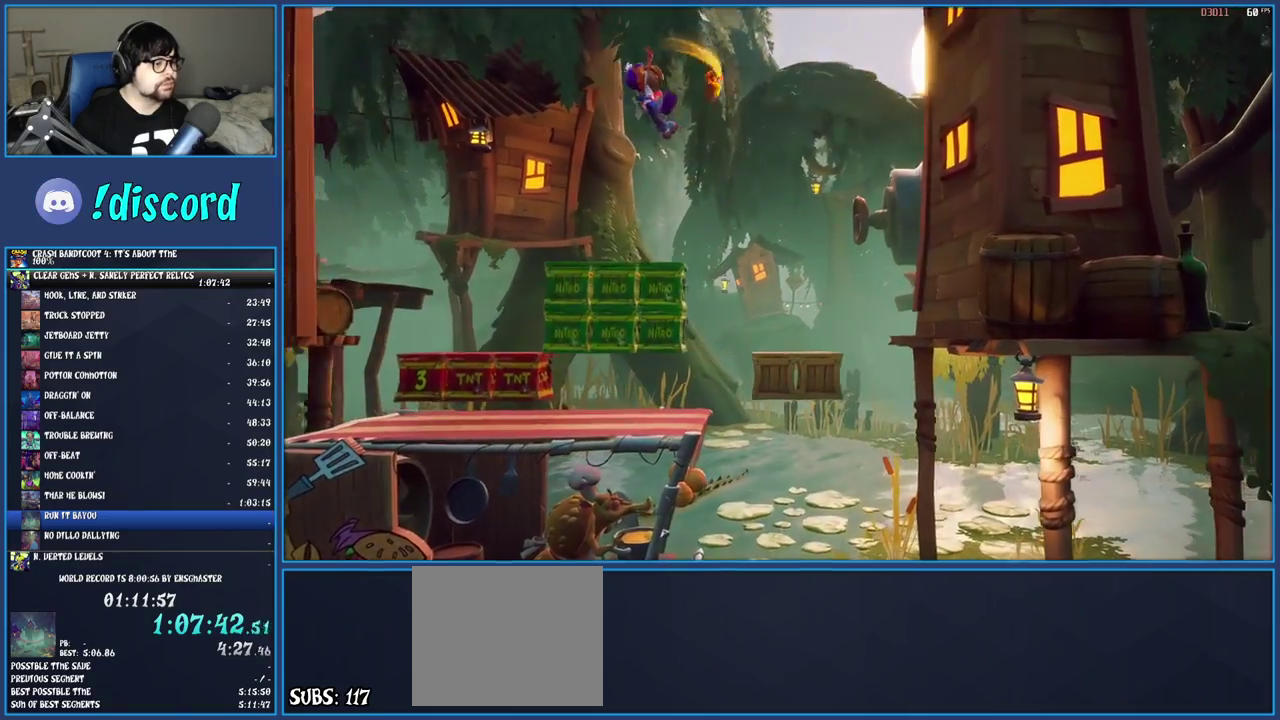
{"buttons": ["SQUARE"], "left_stick": "center", "right_stick": "center", "events": [[50, "CROSS", "up"], [233, "left_stick", "center"], [317, "SQUARE", "down"]]}
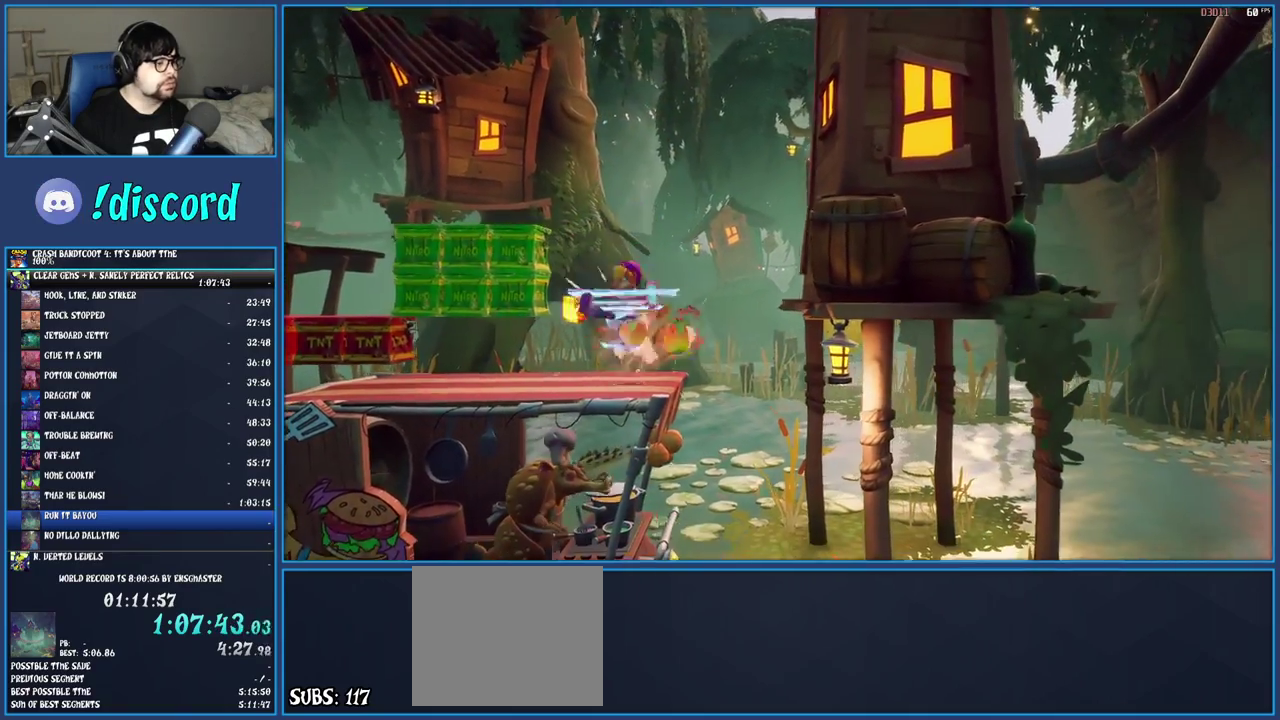
{"buttons": ["R1"], "left_stick": "center", "right_stick": "center", "events": [[67, "SQUARE", "up"], [317, "R1", "down"]]}
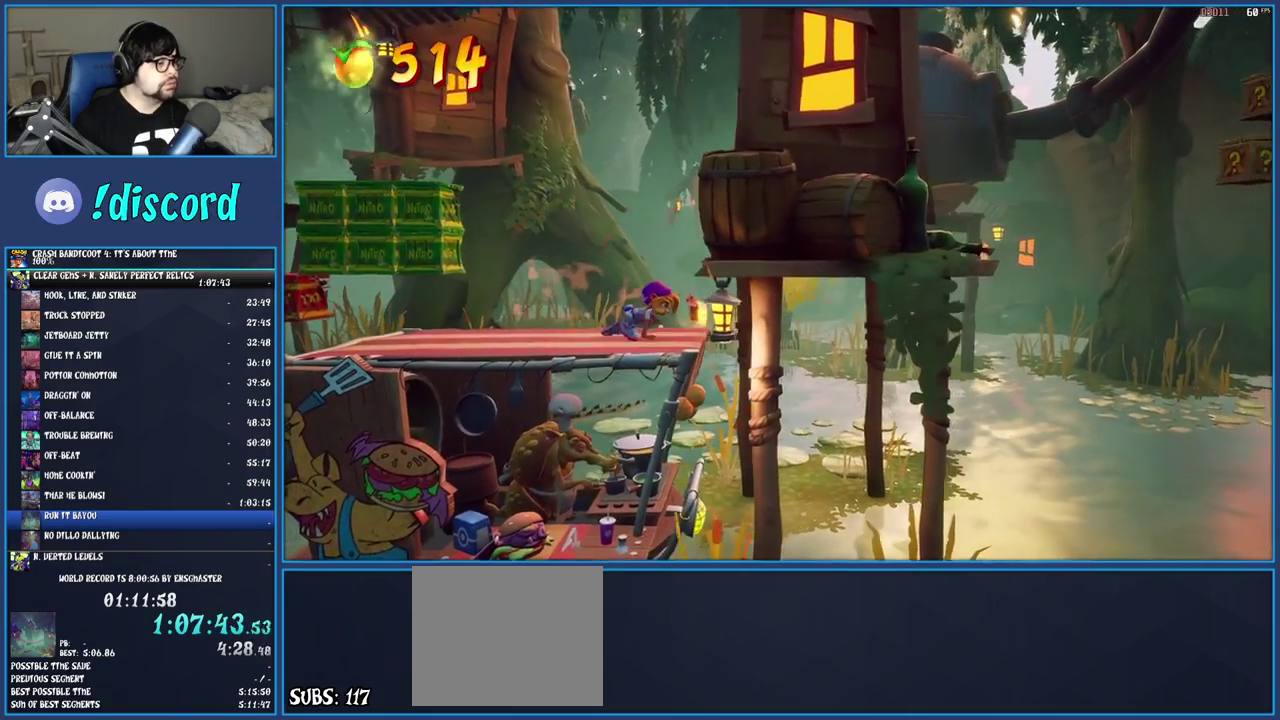
{"buttons": ["R1"], "left_stick": "center", "right_stick": "center", "events": []}
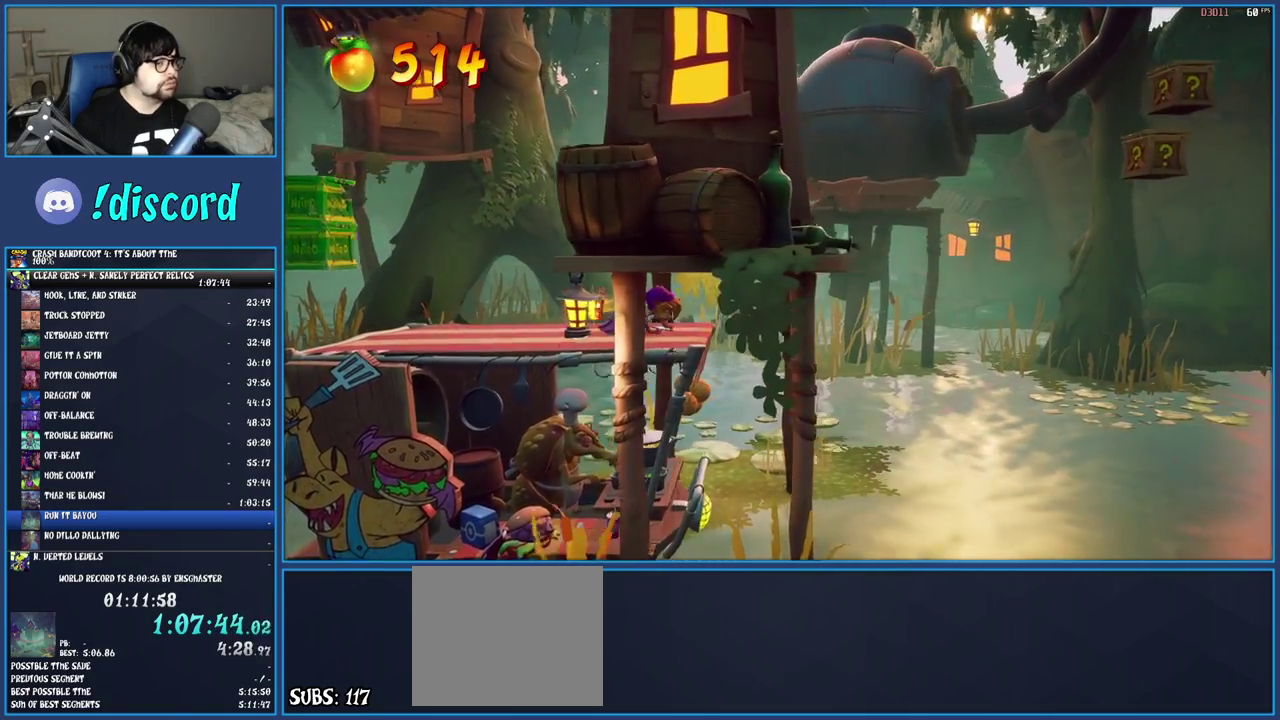
{"buttons": ["R1"], "left_stick": "center", "right_stick": "center", "events": []}
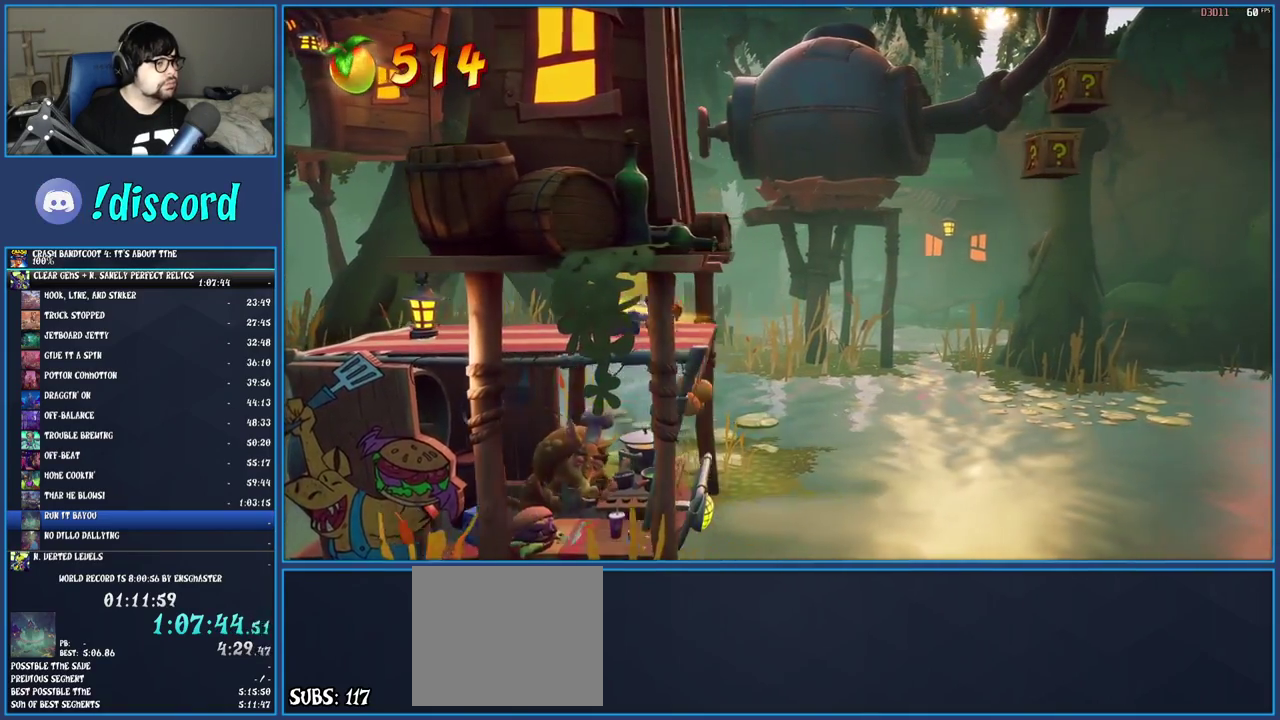
{"buttons": [], "left_stick": "center", "right_stick": "center", "events": [[467, "R1", "up"]]}
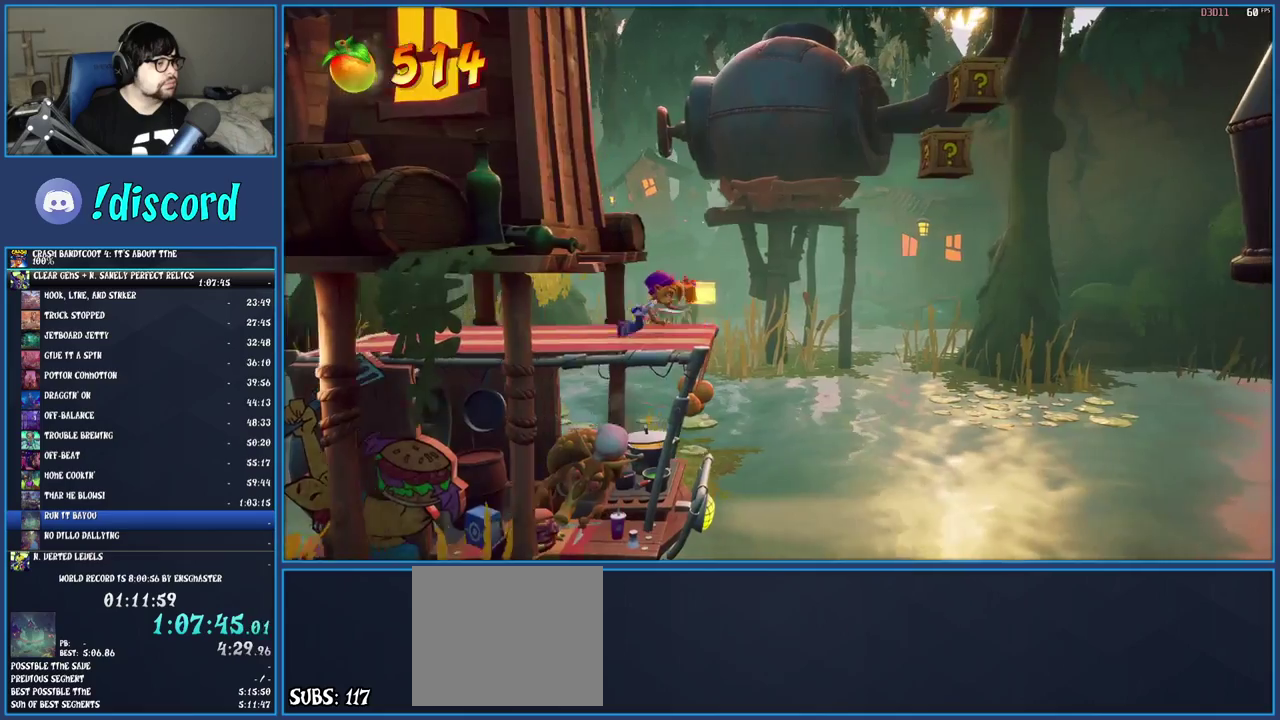
{"buttons": [], "left_stick": "right", "right_stick": "center", "events": [[183, "left_stick", "right"], [217, "R1", "down"], [267, "CROSS", "down"], [417, "R1", "up"], [450, "CROSS", "up"]]}
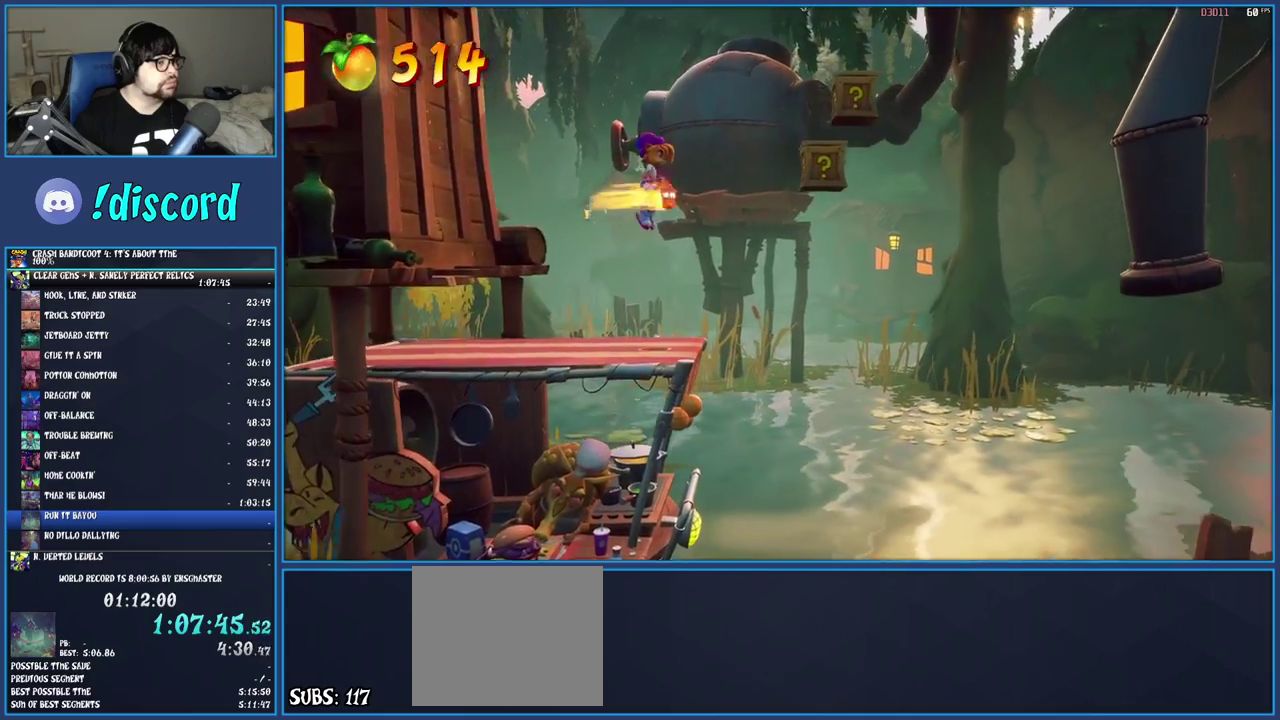
{"buttons": [], "left_stick": "right", "right_stick": "center", "events": [[117, "CROSS", "down"], [267, "CROSS", "up"]]}
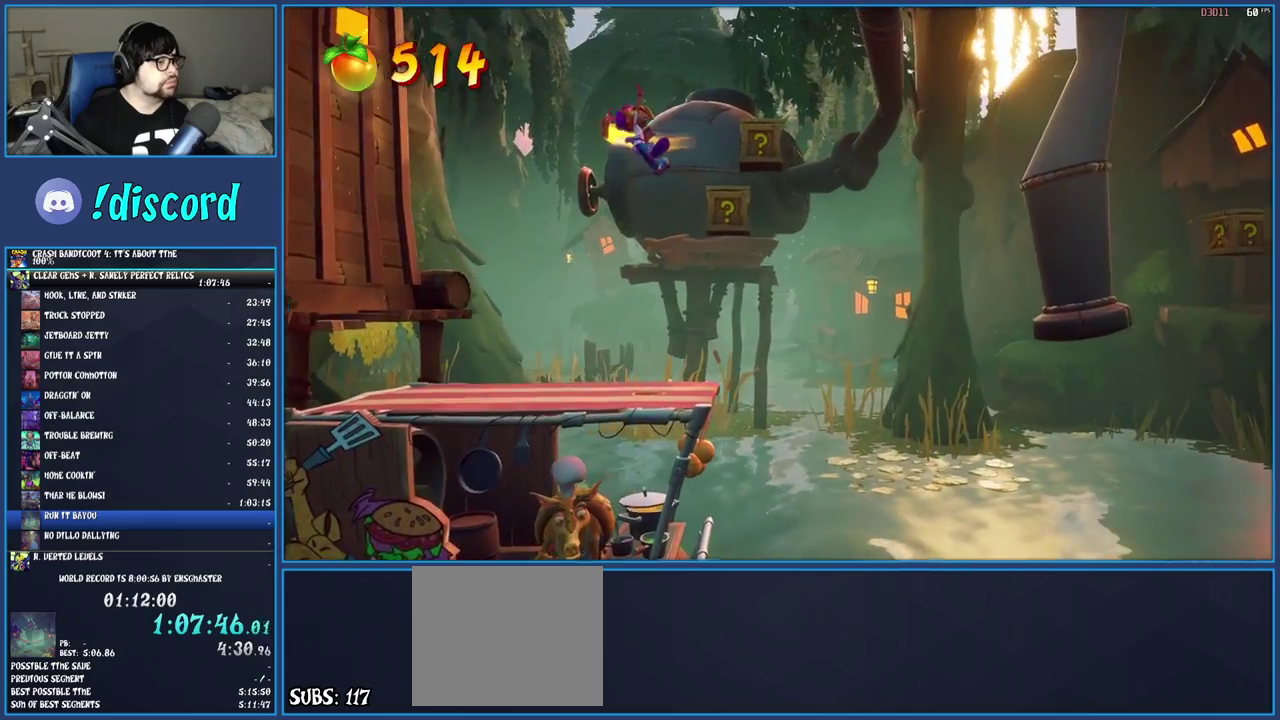
{"buttons": [], "left_stick": "center", "right_stick": "center", "events": [[50, "SQUARE", "down"], [233, "SQUARE", "up"], [233, "left_stick", "center"]]}
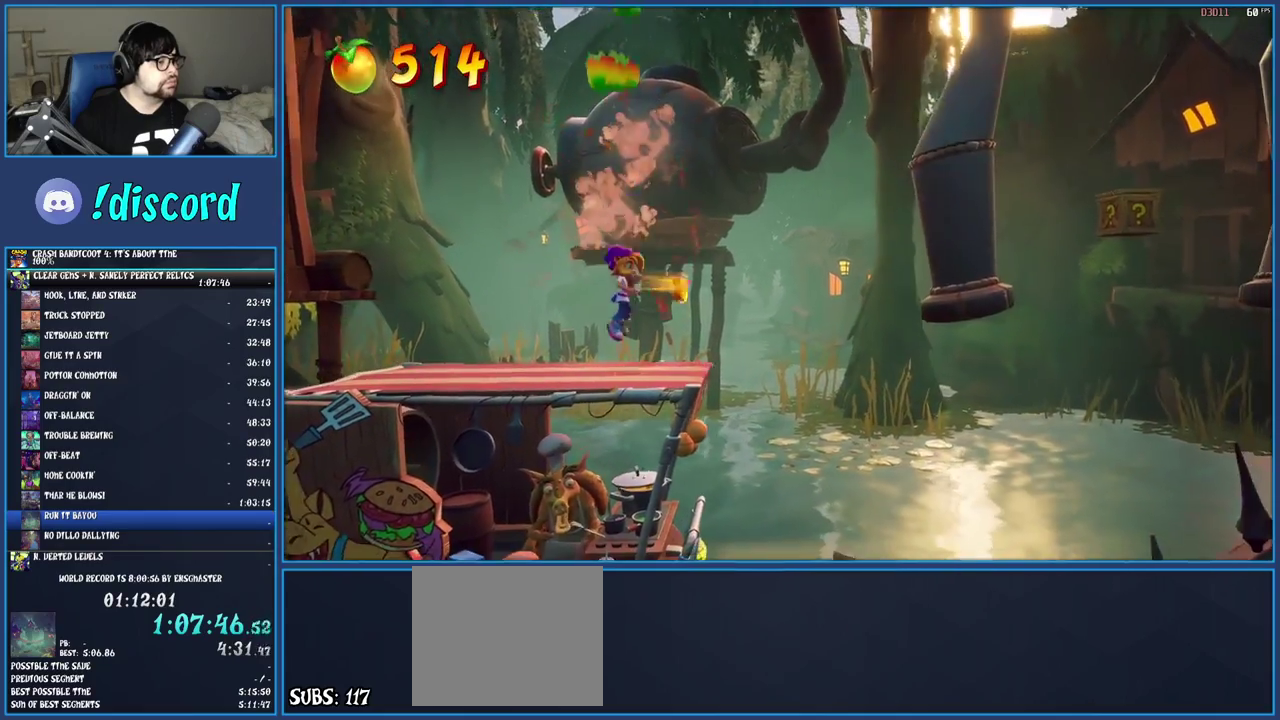
{"buttons": ["R1"], "left_stick": "center", "right_stick": "center", "events": [[150, "R1", "down"]]}
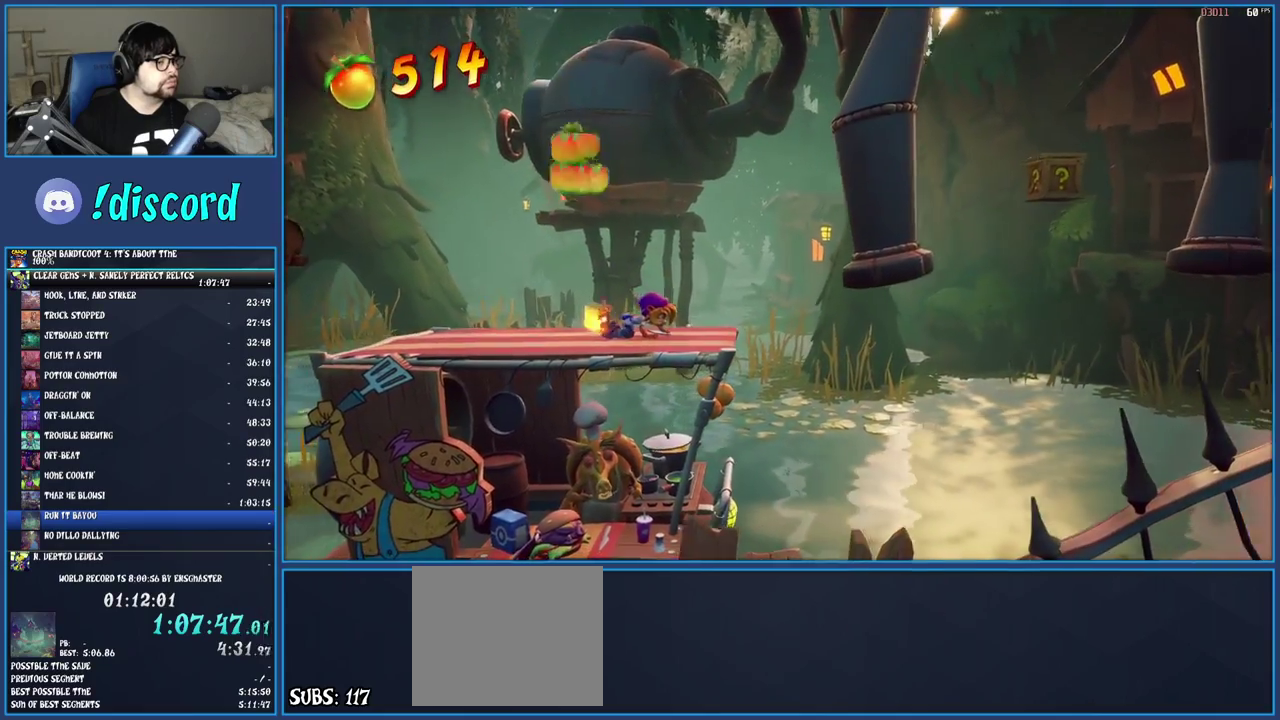
{"buttons": ["R1"], "left_stick": "center", "right_stick": "center", "events": [[83, "left_stick", "right"], [200, "left_stick", "center"]]}
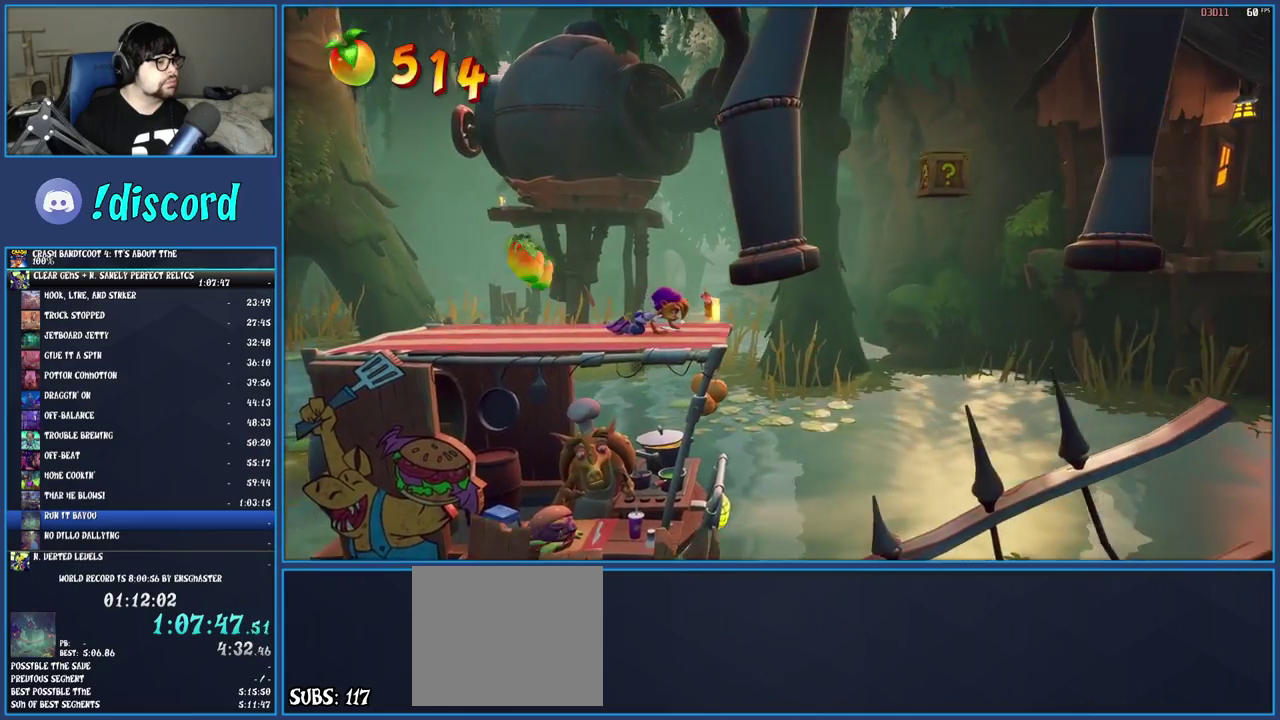
{"buttons": ["R1"], "left_stick": "center", "right_stick": "center", "events": []}
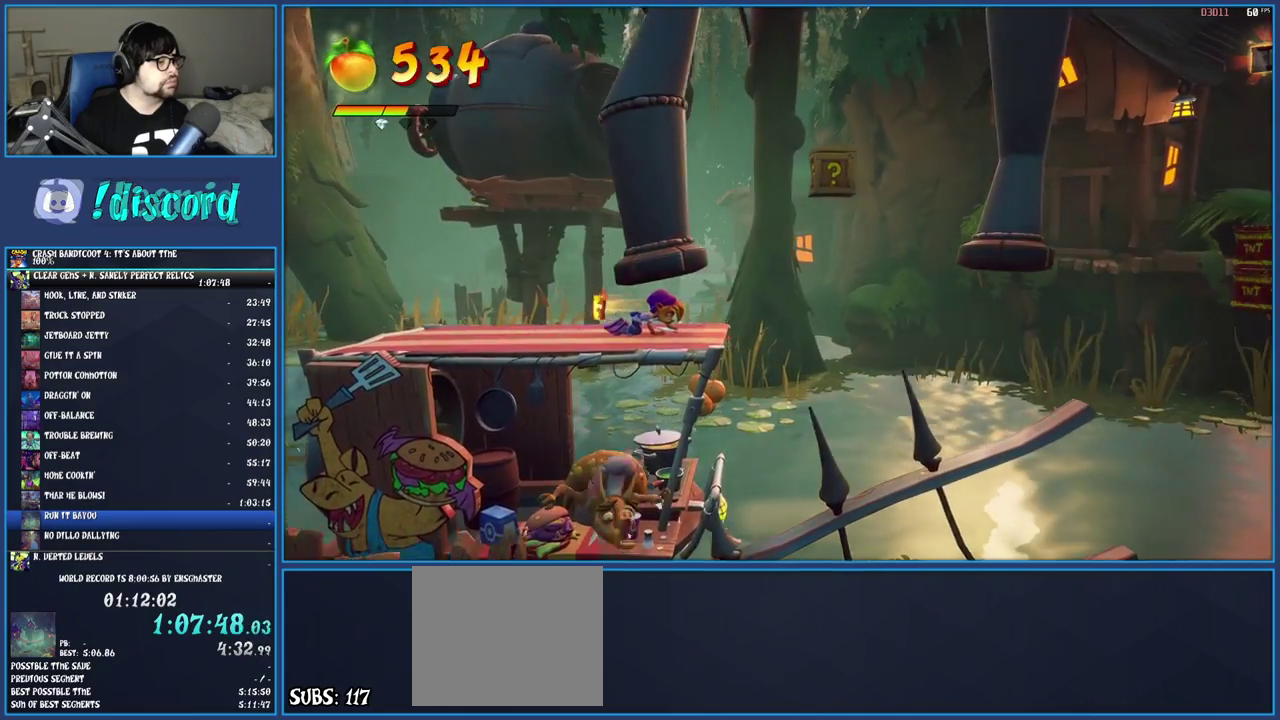
{"buttons": ["R1"], "left_stick": "center", "right_stick": "center", "events": []}
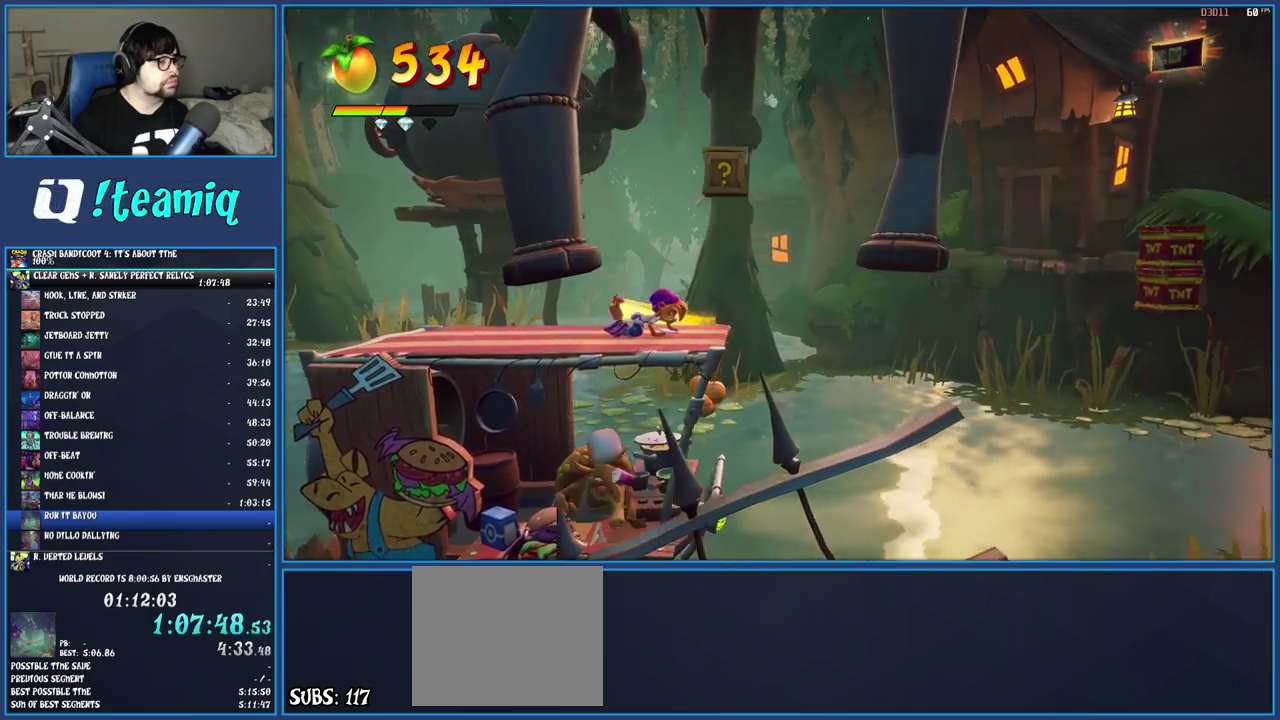
{"buttons": [], "left_stick": "center", "right_stick": "center", "events": [[233, "CROSS", "down"], [450, "CROSS", "up"], [450, "R1", "up"]]}
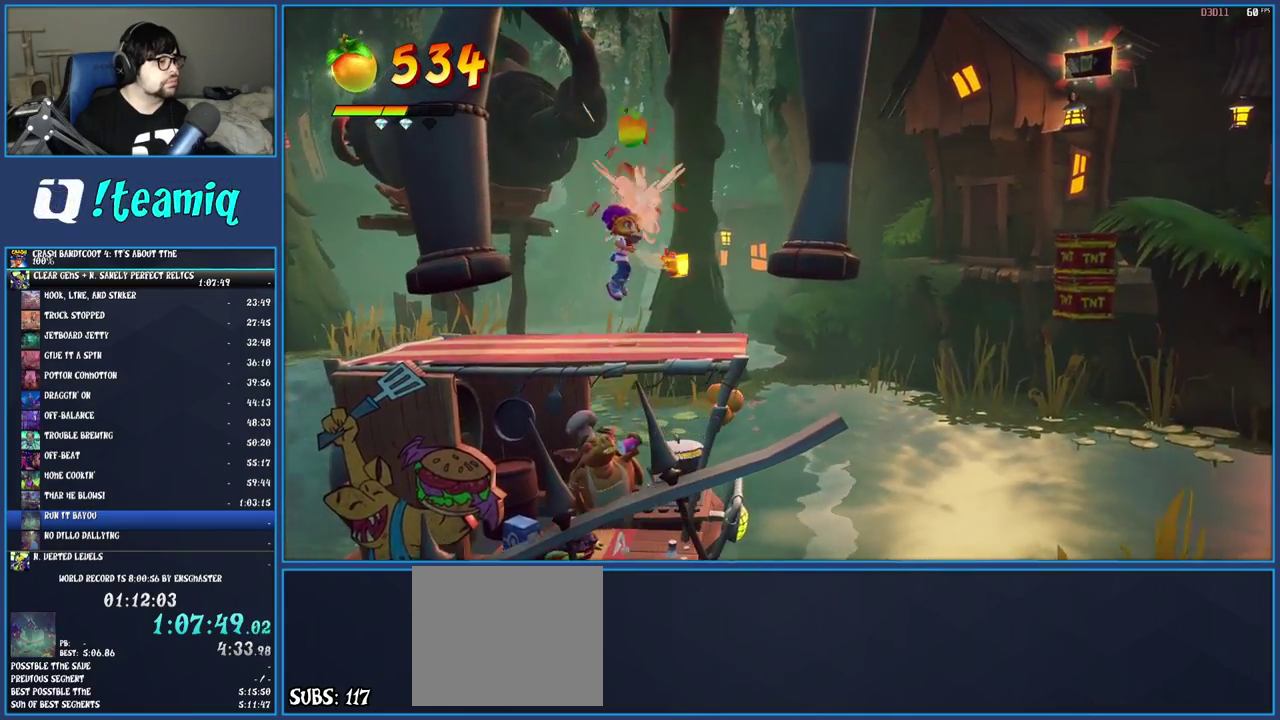
{"buttons": [], "left_stick": "center", "right_stick": "center", "events": [[133, "left_stick", "right"], [250, "left_stick", "center"]]}
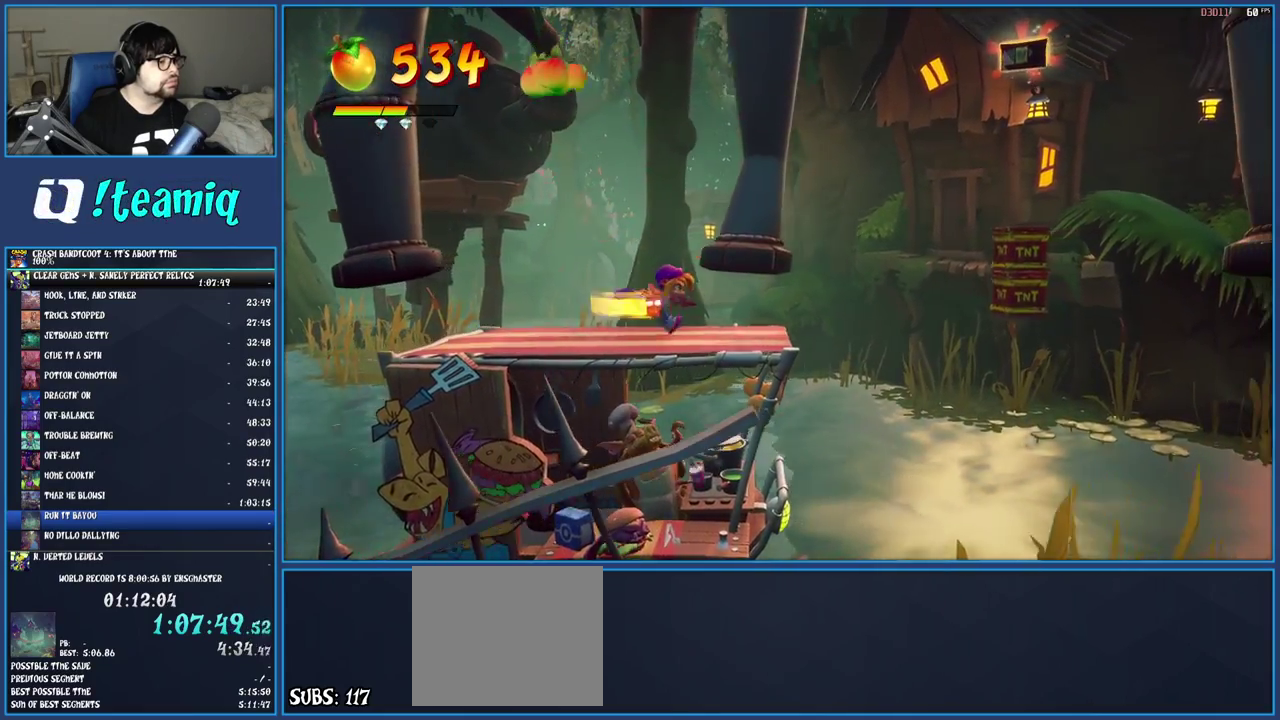
{"buttons": ["CROSS"], "left_stick": "right", "right_stick": "center", "events": [[67, "left_stick", "right"], [133, "R1", "down"], [250, "R1", "up"], [317, "CROSS", "down"]]}
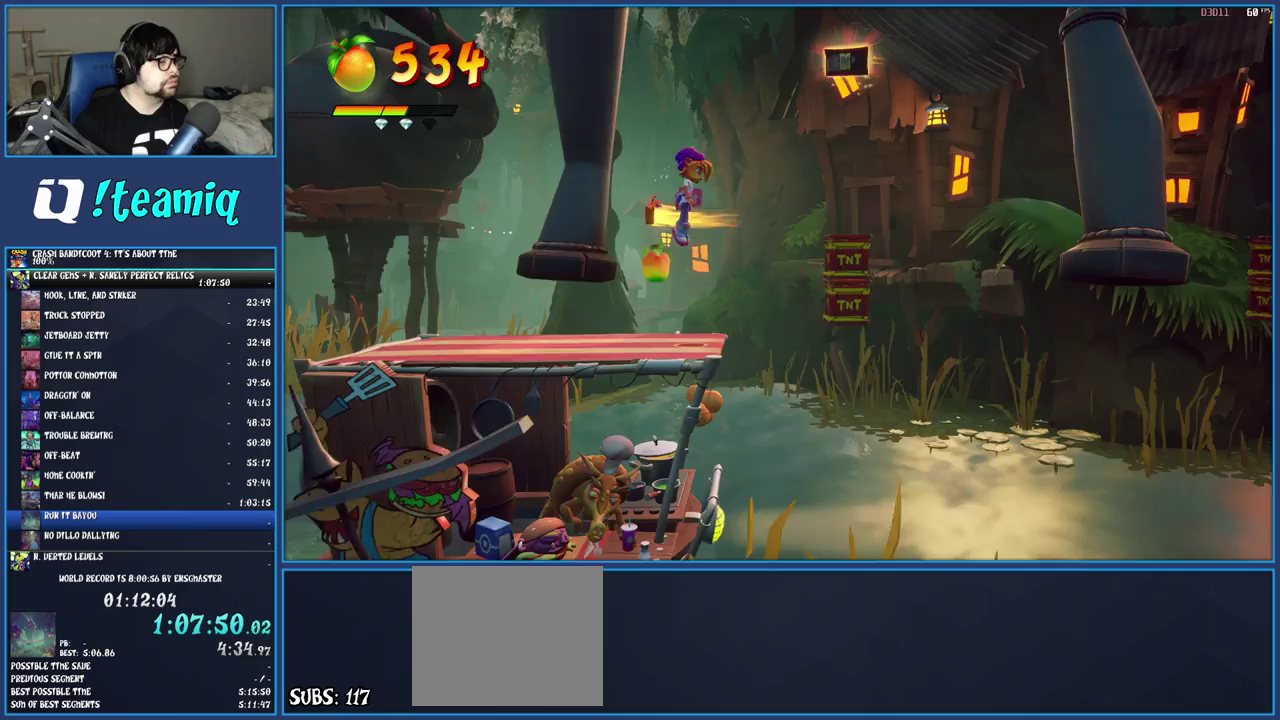
{"buttons": ["CROSS"], "left_stick": "center", "right_stick": "center", "events": [[400, "left_stick", "center"]]}
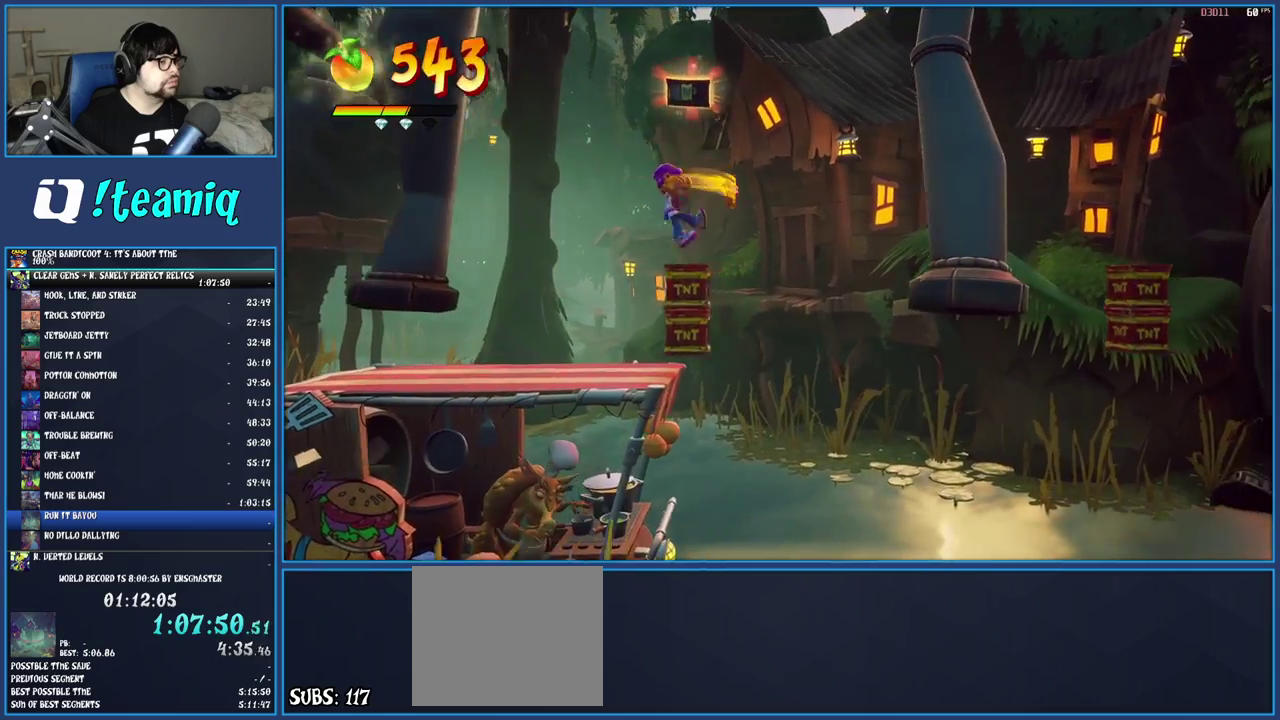
{"buttons": [], "left_stick": "right", "right_stick": "center", "events": [[217, "left_stick", "right"], [317, "CROSS", "up"]]}